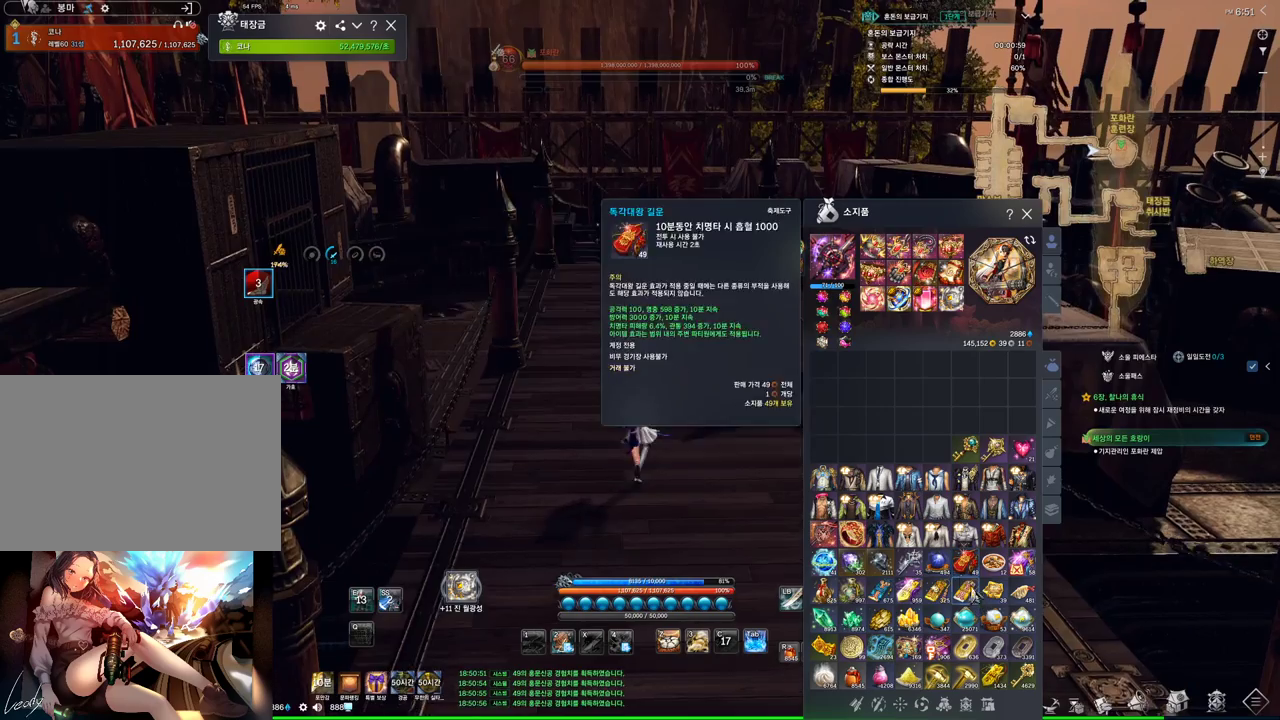
Gameplay with keyboard and mouse; each line is a JSON object with the keys and mouse buttons held at the frame after it. "events" lists presses ("down") and releases ("up") of "1", "2", "3", "4", "5", "a", "alt", "c", "ctrl", "d", "e", "f", "m", "q", "r", "s", "shift", "space", "t", "tab", "tilde", "v", "w", "x", "z", "mouse_left", "mouse_wheel", "mouse_right", "mouse_mb4" and "mouse_mb5" between this image and that frame as [ms after this image, input, new state], when the widget could be followed in between. "mouse_left", "mouse_wheel", "mouse_right", "mouse_mb4", "mouse_mb5" = the "left", "wheel", "right", "mb4", "mb5" buttons of the "mouse" list. No other keys are recorded. "wheel" means that the mouse wheel is clicked or scrolled. Not read: mouse_move.
{"keys": ["w"], "mouse": [], "events": []}
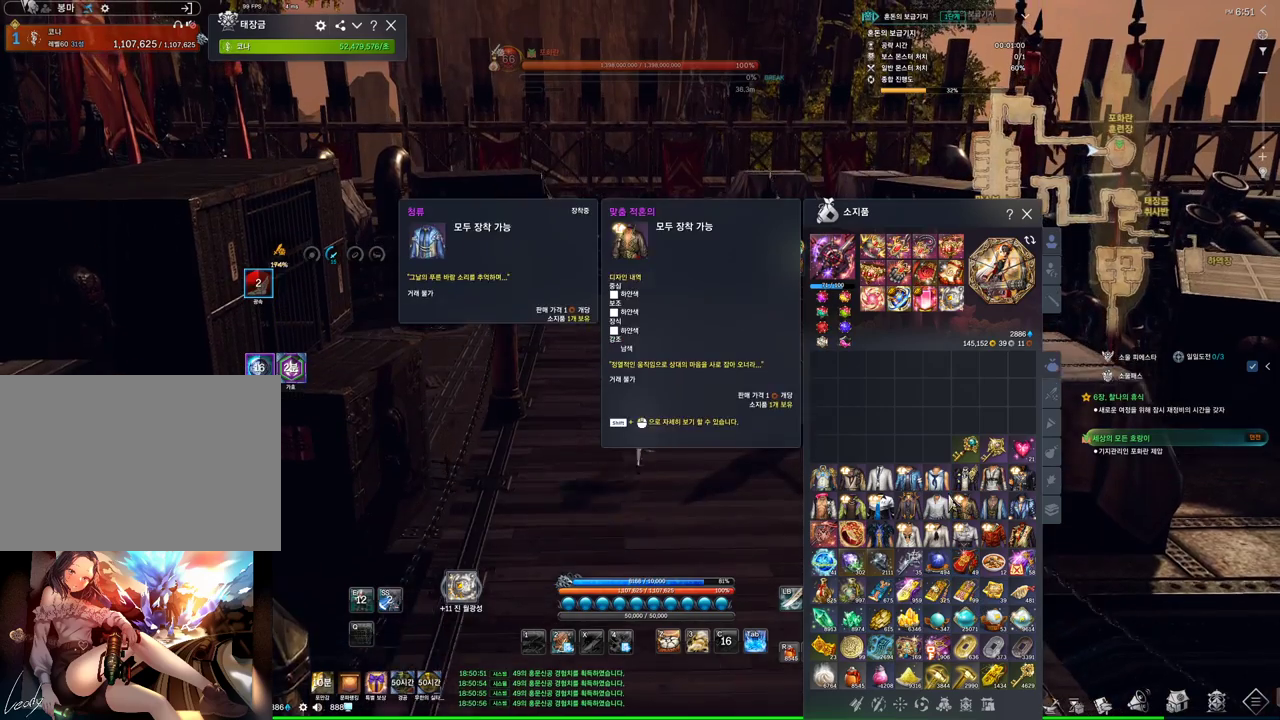
{"keys": ["w"], "mouse": [], "events": []}
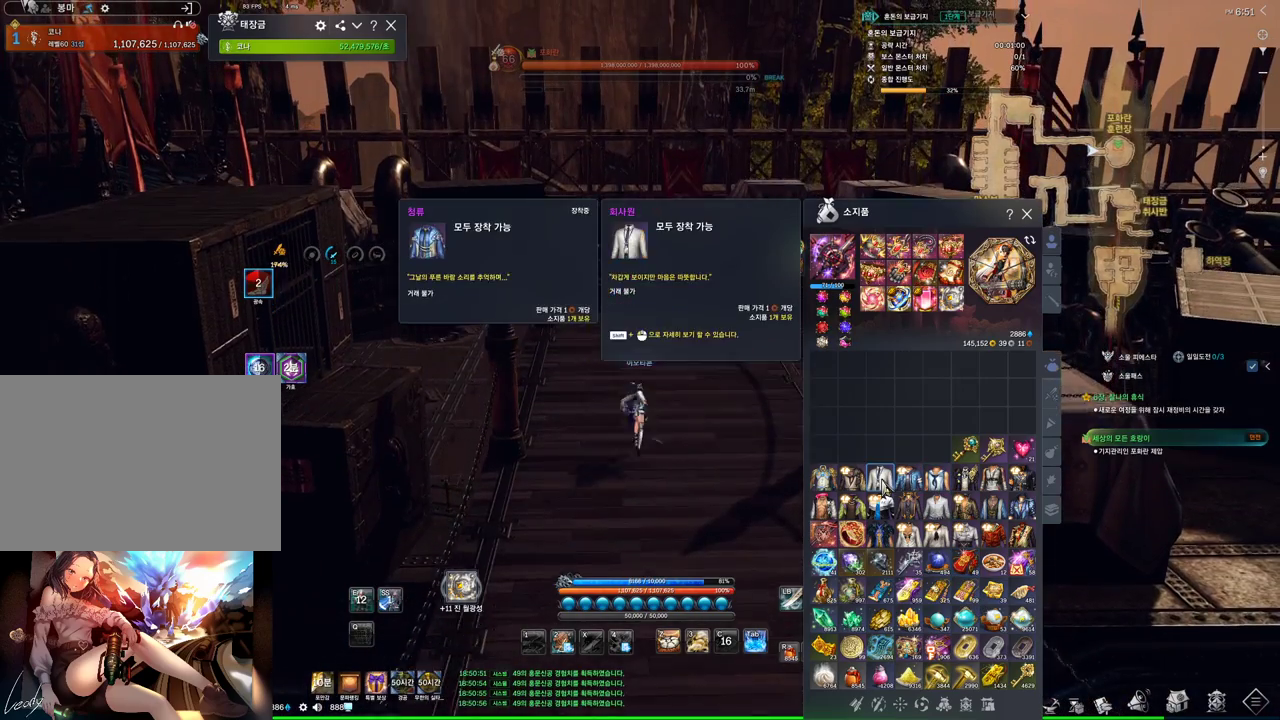
{"keys": ["w"], "mouse": [], "events": []}
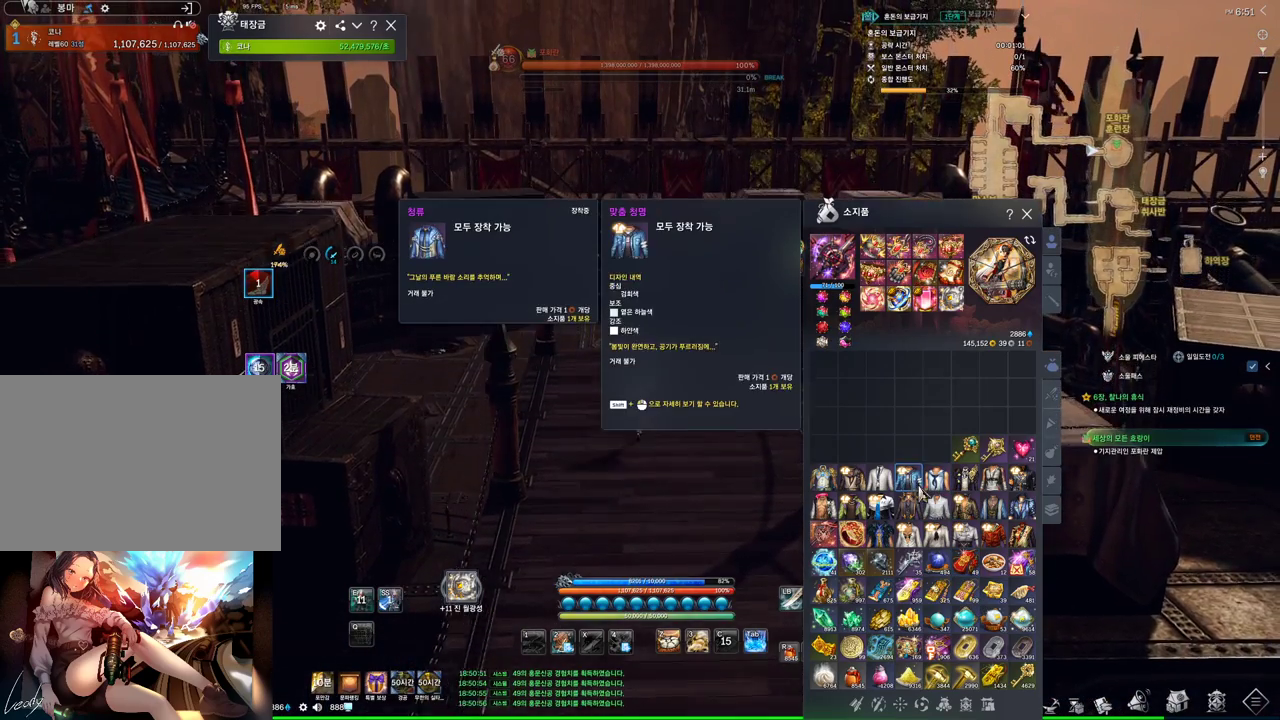
{"keys": ["w"], "mouse": [], "events": []}
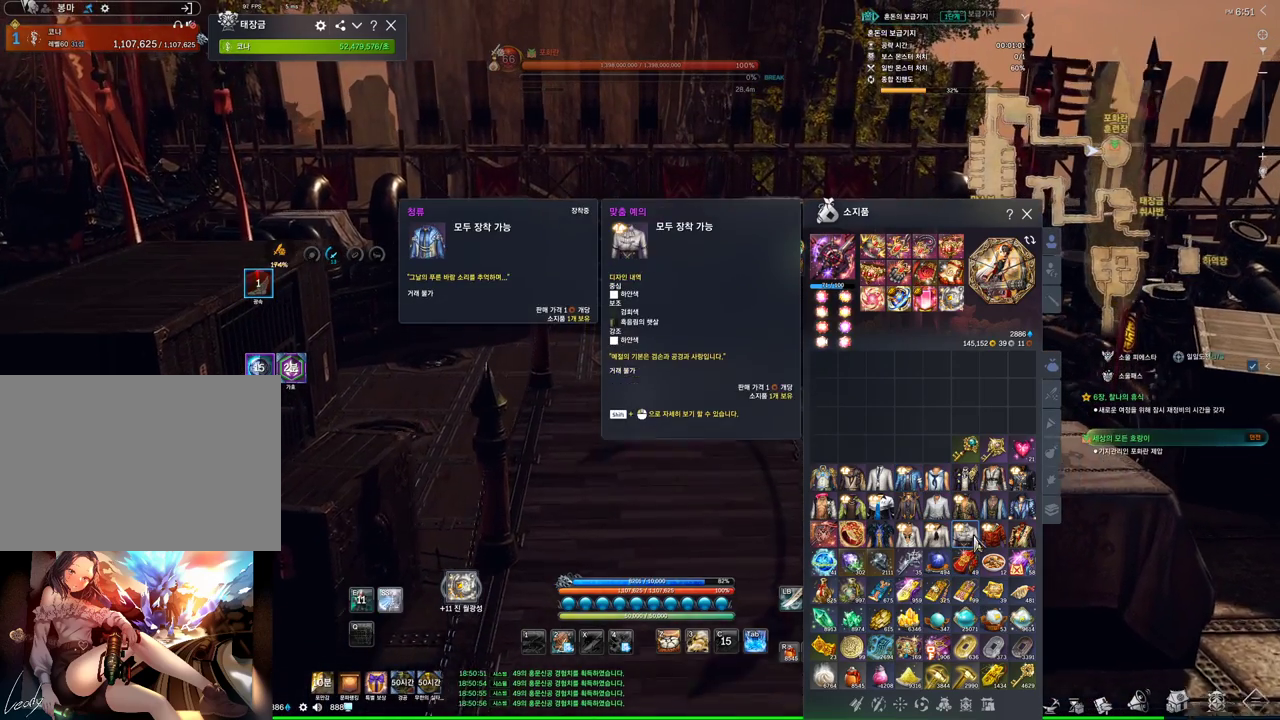
{"keys": ["w"], "mouse": [], "events": []}
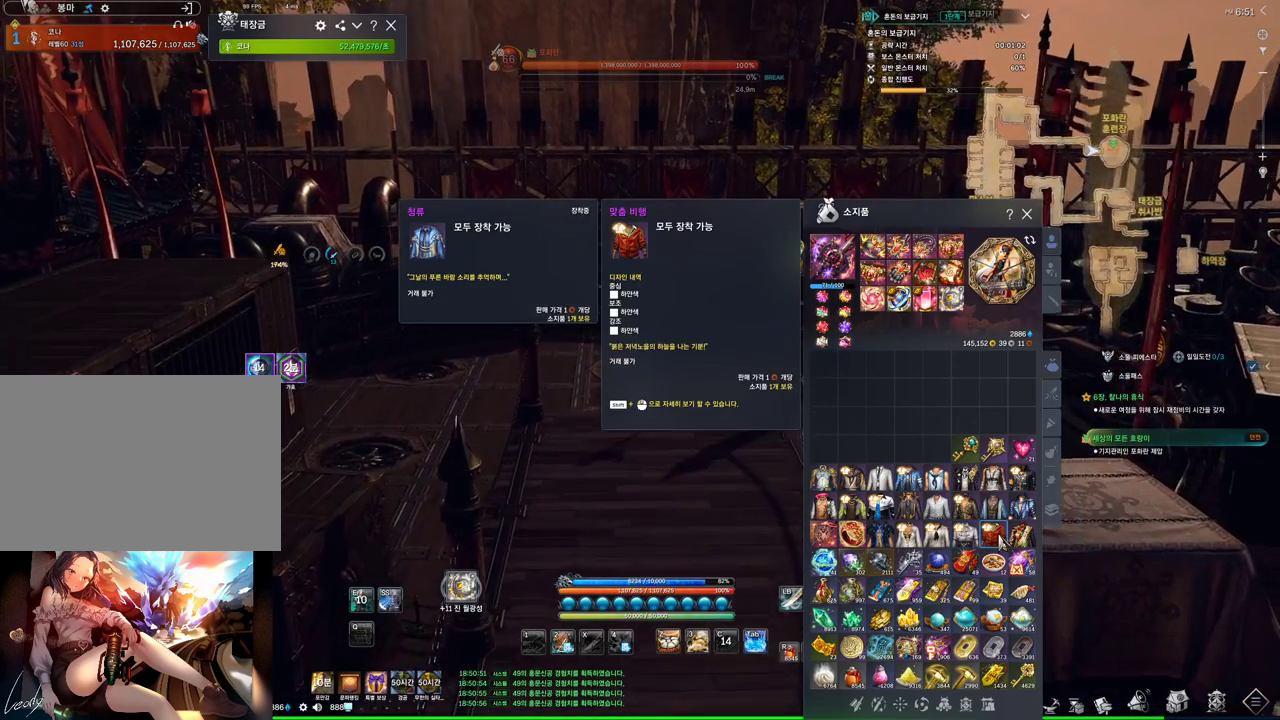
{"keys": ["w"], "mouse": [], "events": []}
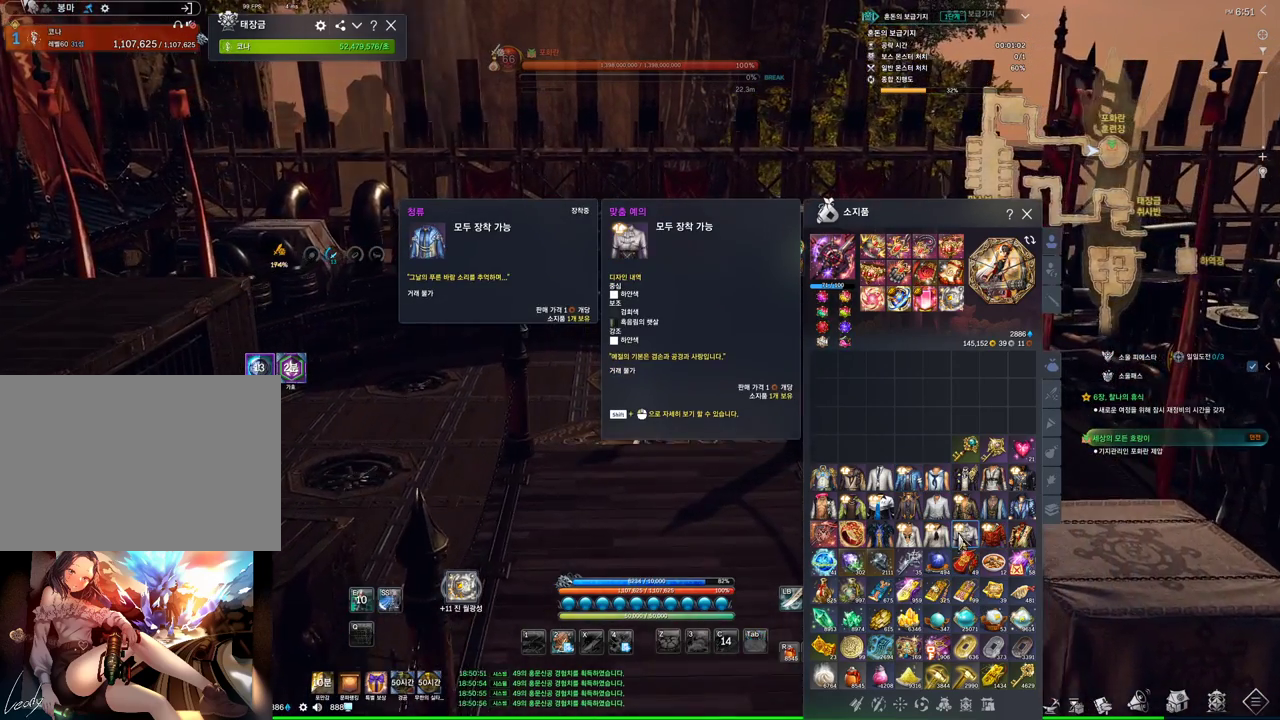
{"keys": ["w"], "mouse": [], "events": []}
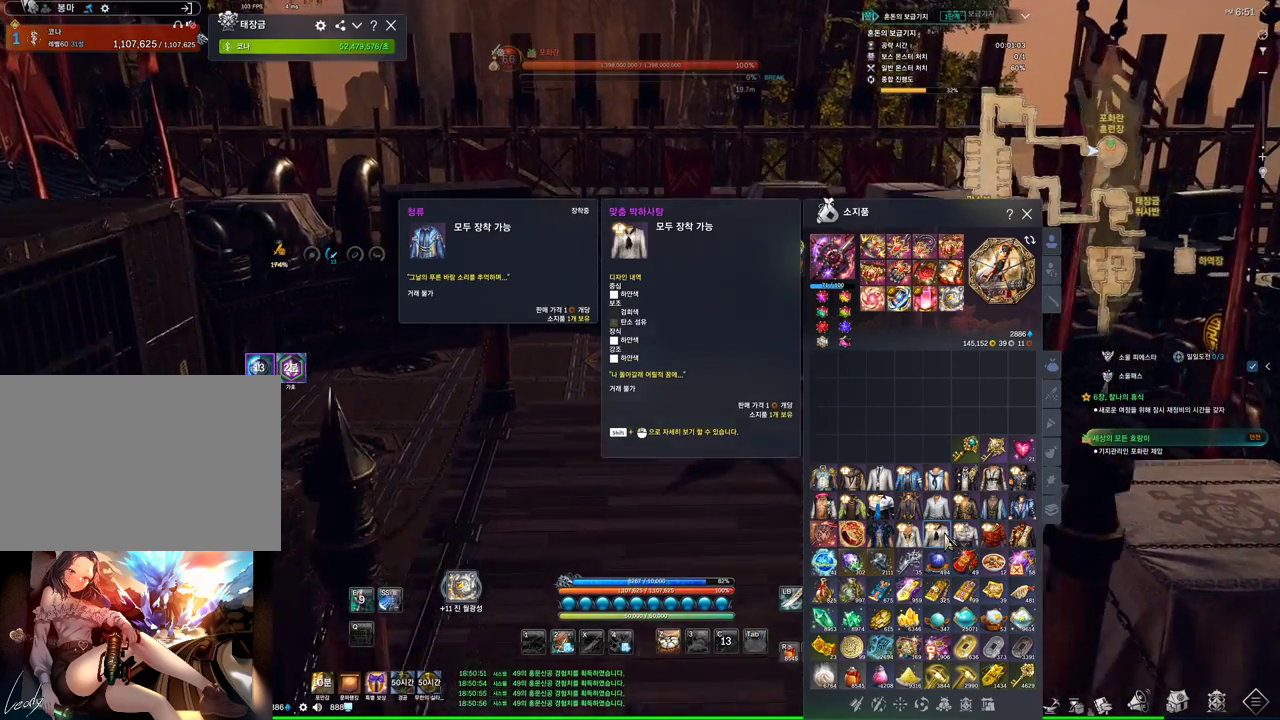
{"keys": [], "mouse": [], "events": [[233, "w", "up"], [367, "space", "down"], [433, "space", "up"]]}
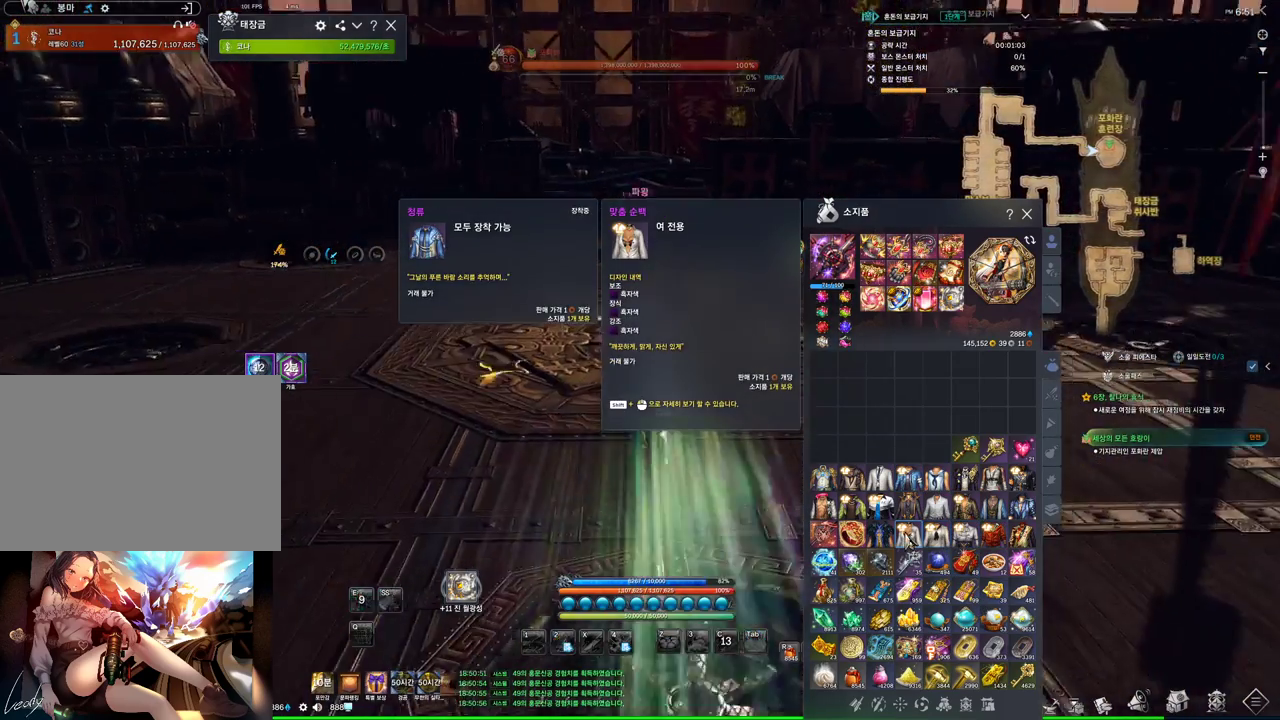
{"keys": [], "mouse": [], "events": [[67, "space", "down"], [167, "space", "up"]]}
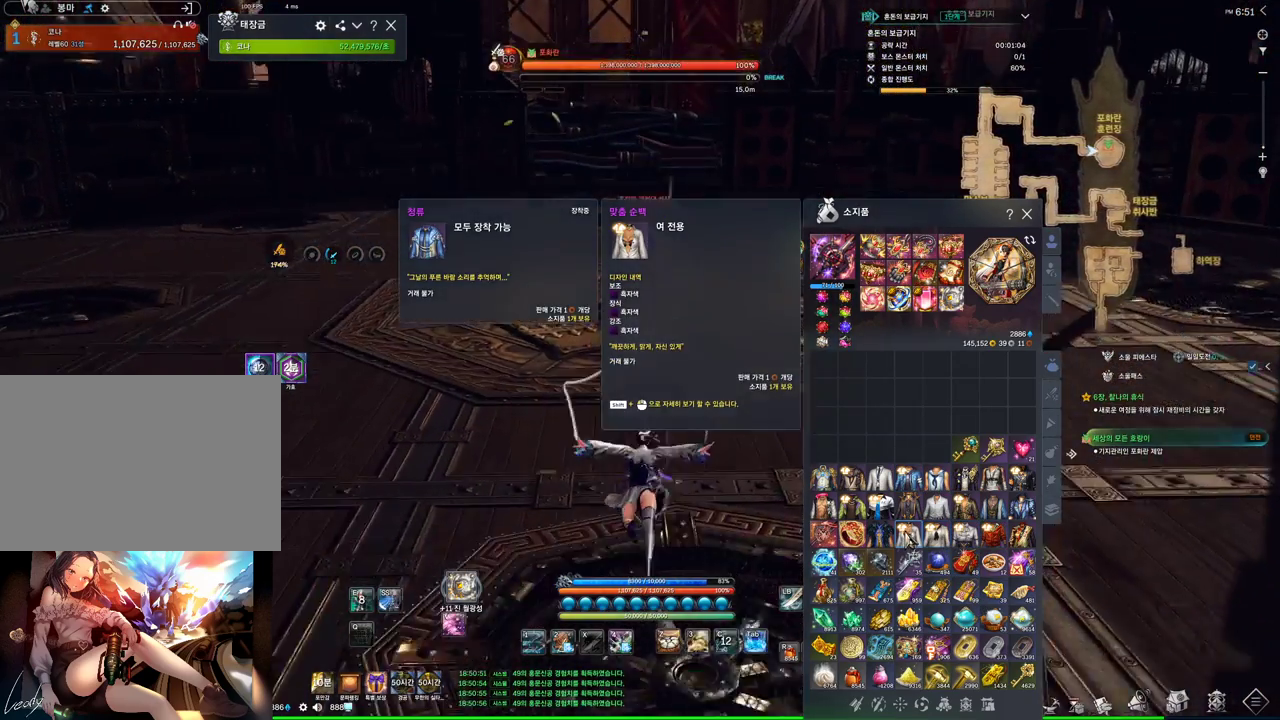
{"keys": [], "mouse": [], "events": []}
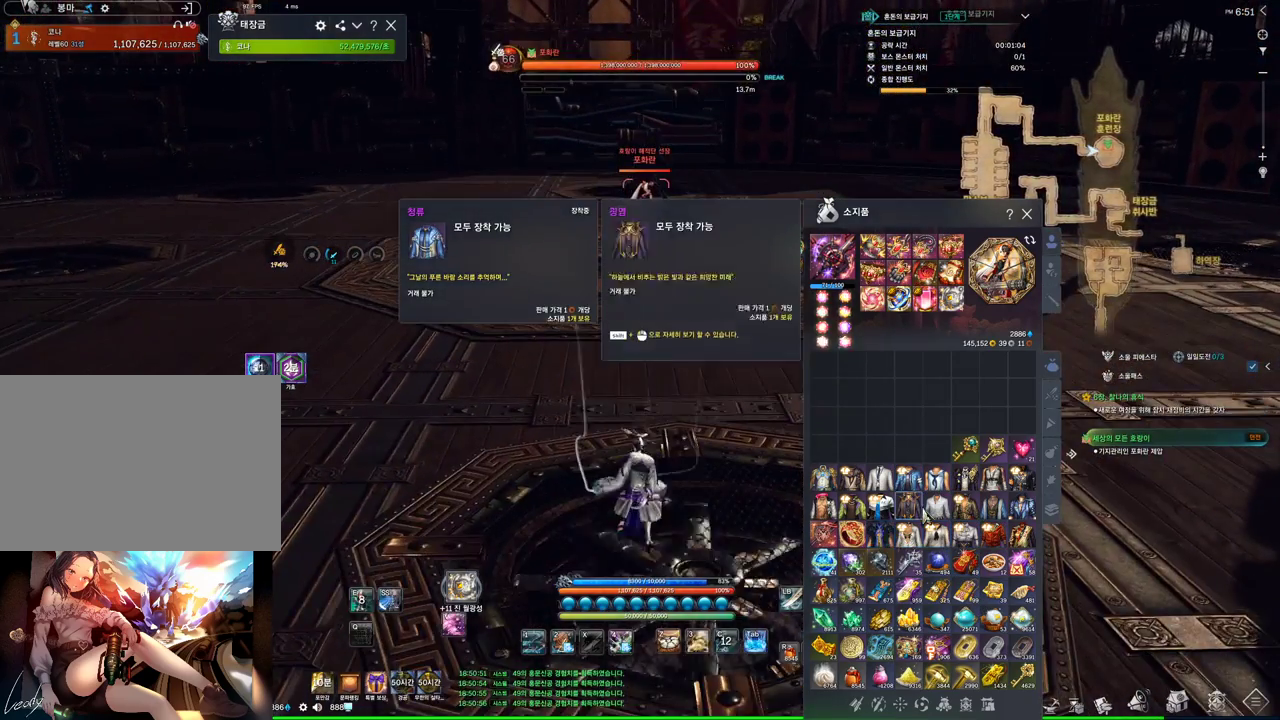
{"keys": [], "mouse": [], "events": []}
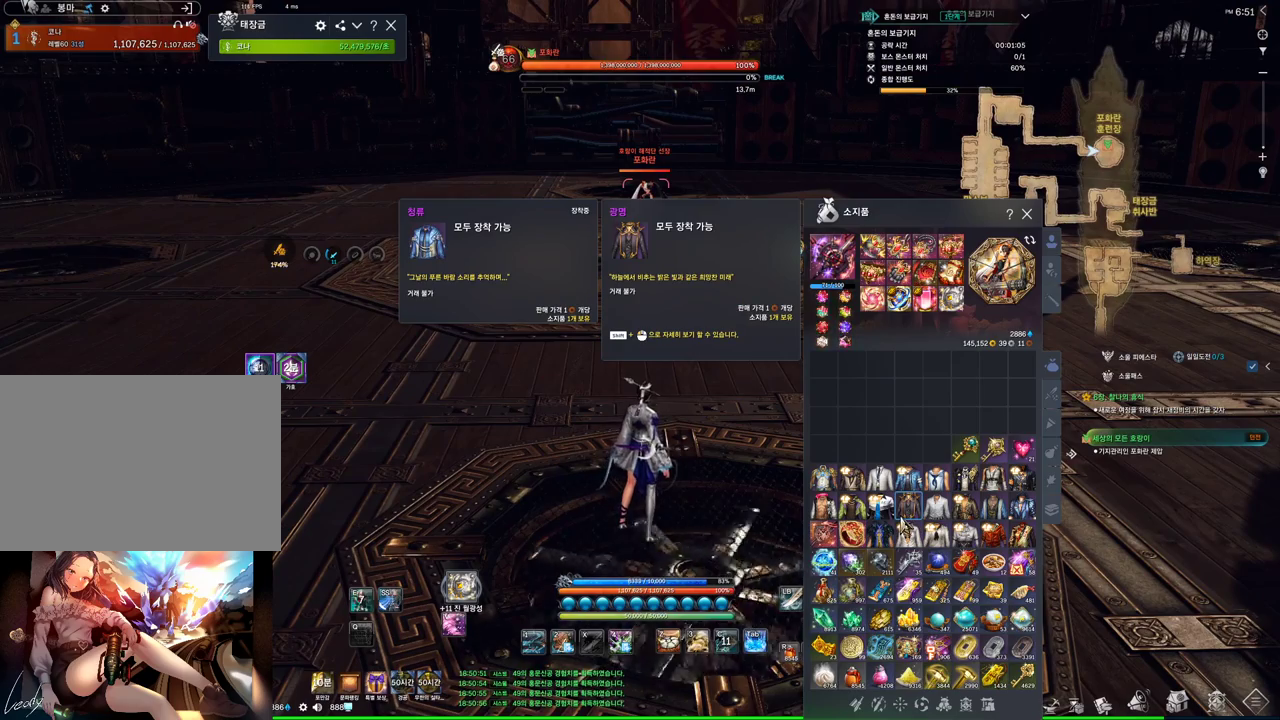
{"keys": [], "mouse": [], "events": [[200, "mouse_right", "down"], [333, "mouse_right", "up"]]}
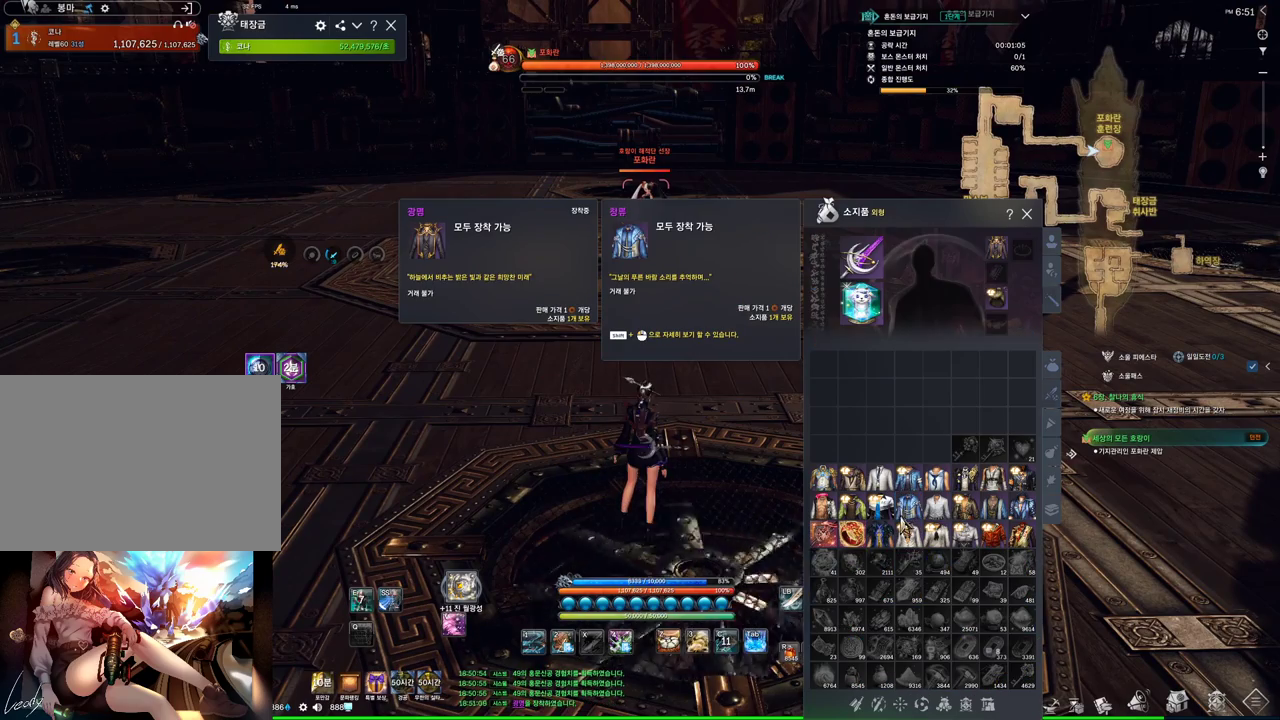
{"keys": [], "mouse": [], "events": []}
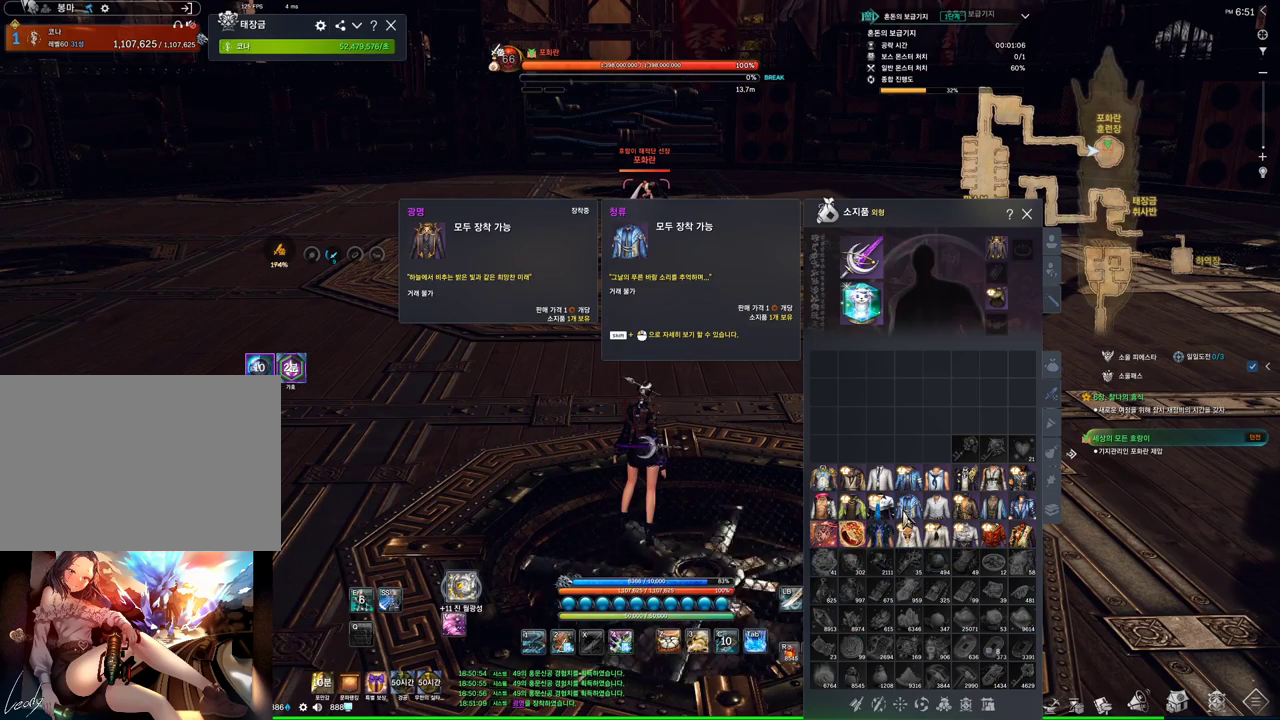
{"keys": [], "mouse": ["right"], "events": [[400, "mouse_right", "down"]]}
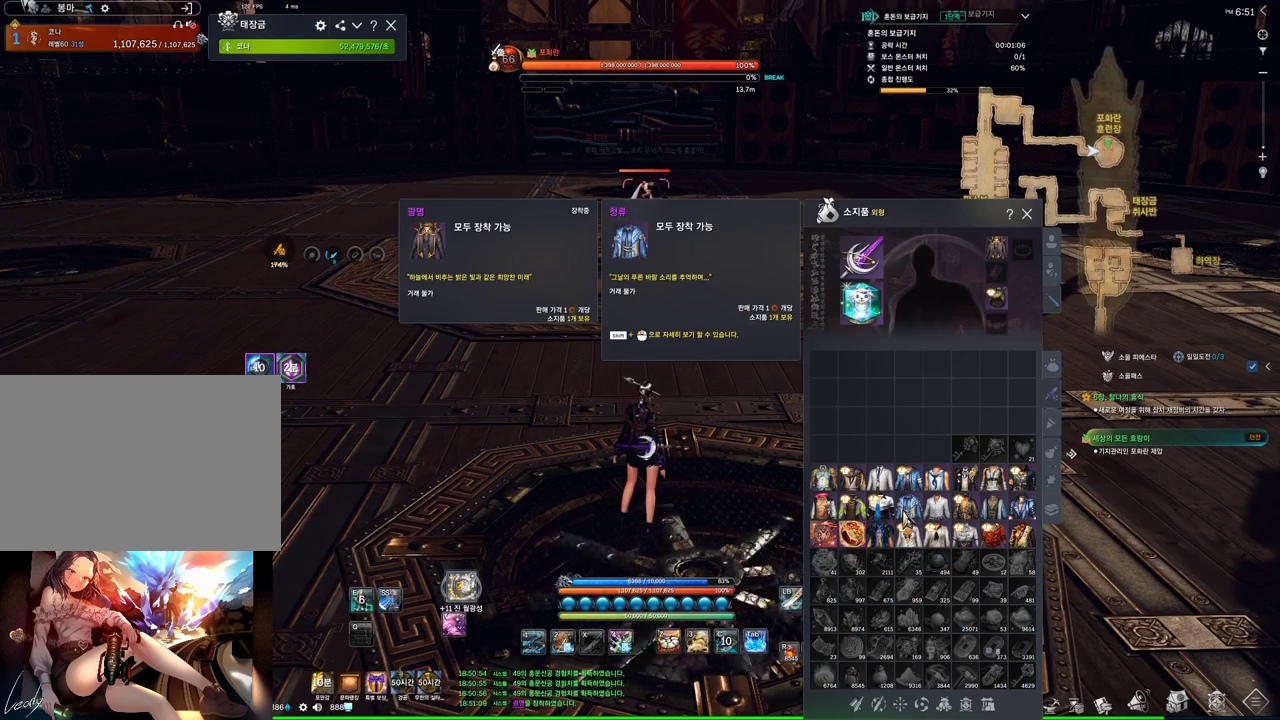
{"keys": [], "mouse": [], "events": [[67, "mouse_right", "up"], [333, "s", "down"], [433, "s", "up"]]}
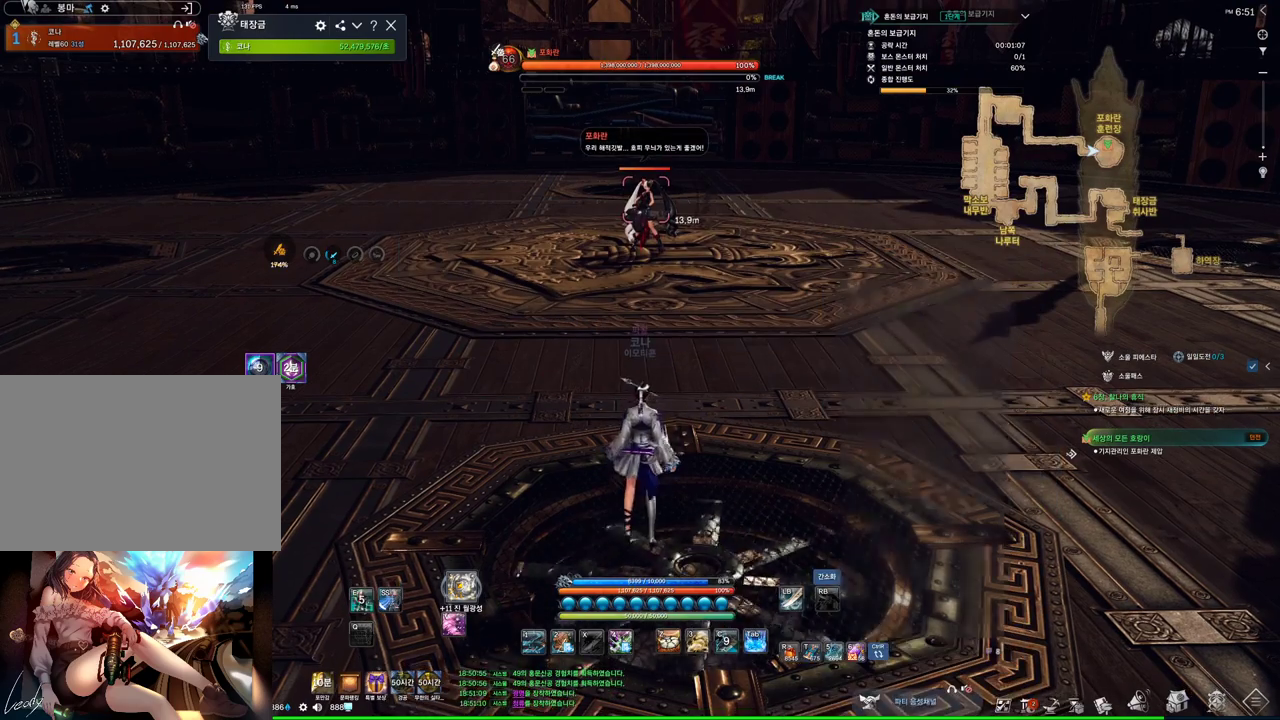
{"keys": ["alt"], "mouse": [], "events": [[133, "d", "down"], [200, "alt", "down"], [200, "d", "up"], [200, "mouse_mb4", "down"], [300, "mouse_mb4", "up"]]}
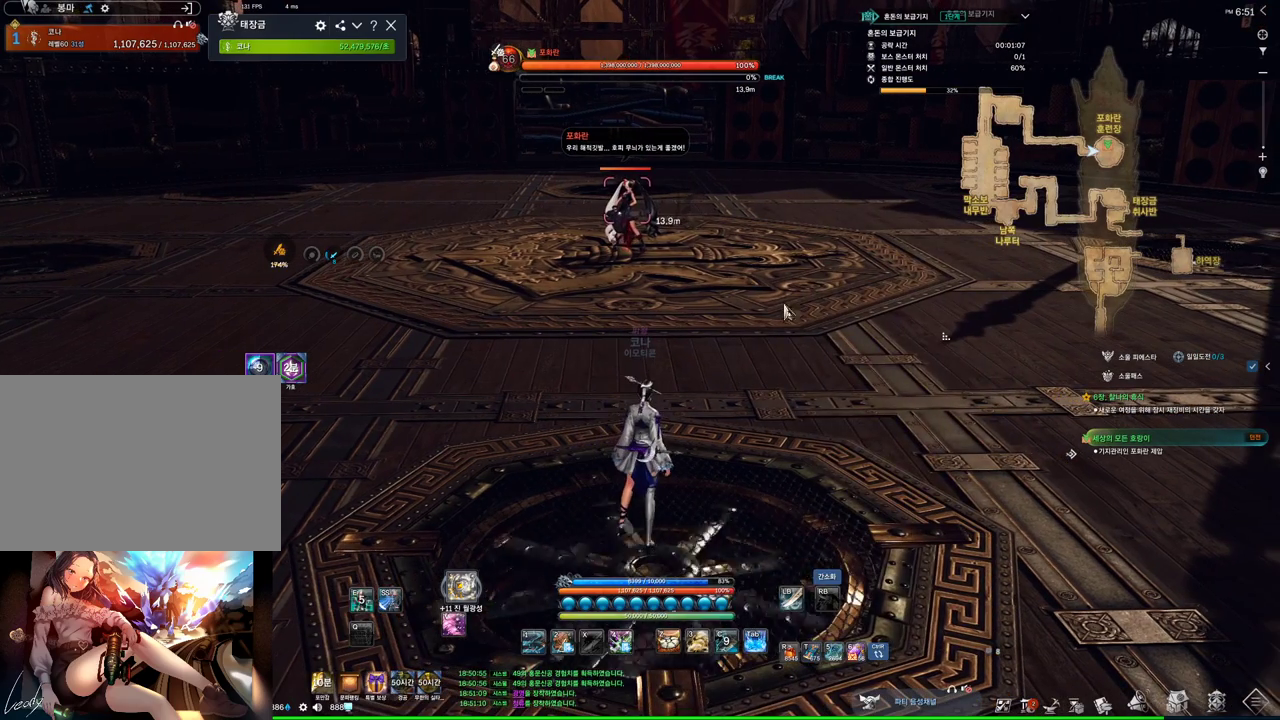
{"keys": [], "mouse": [], "events": [[367, "alt", "up"]]}
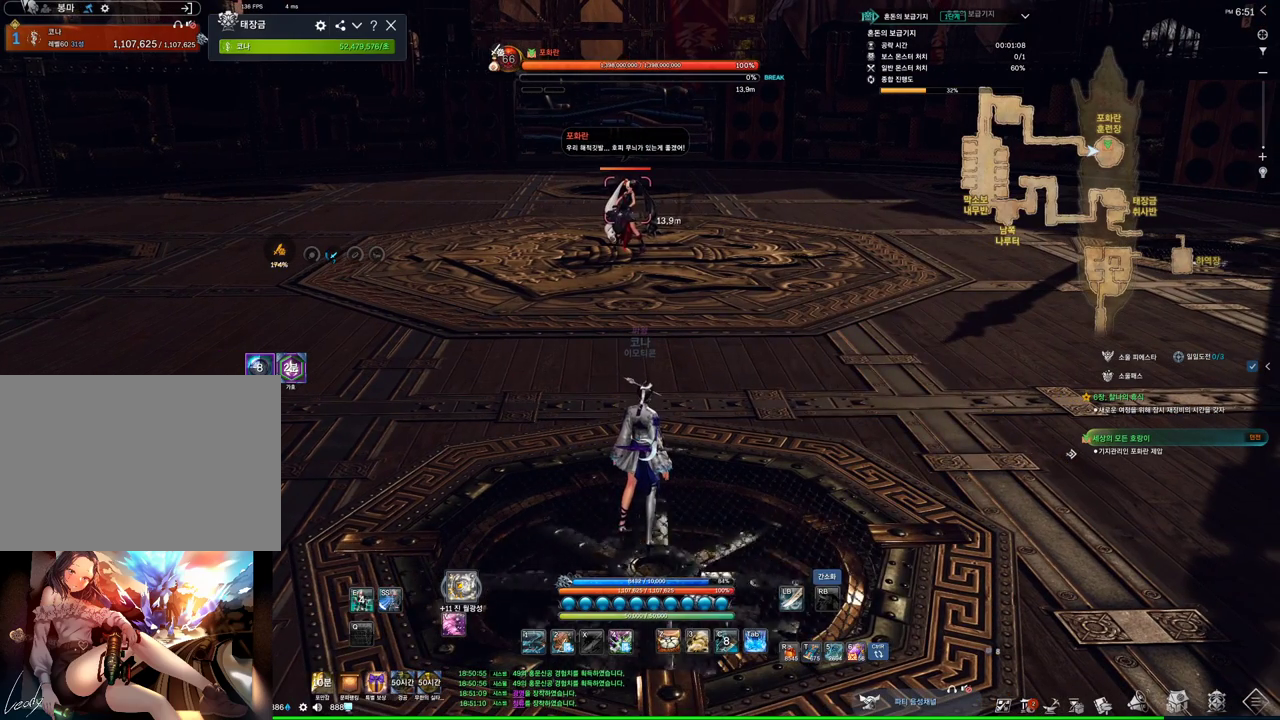
{"keys": [], "mouse": [], "events": []}
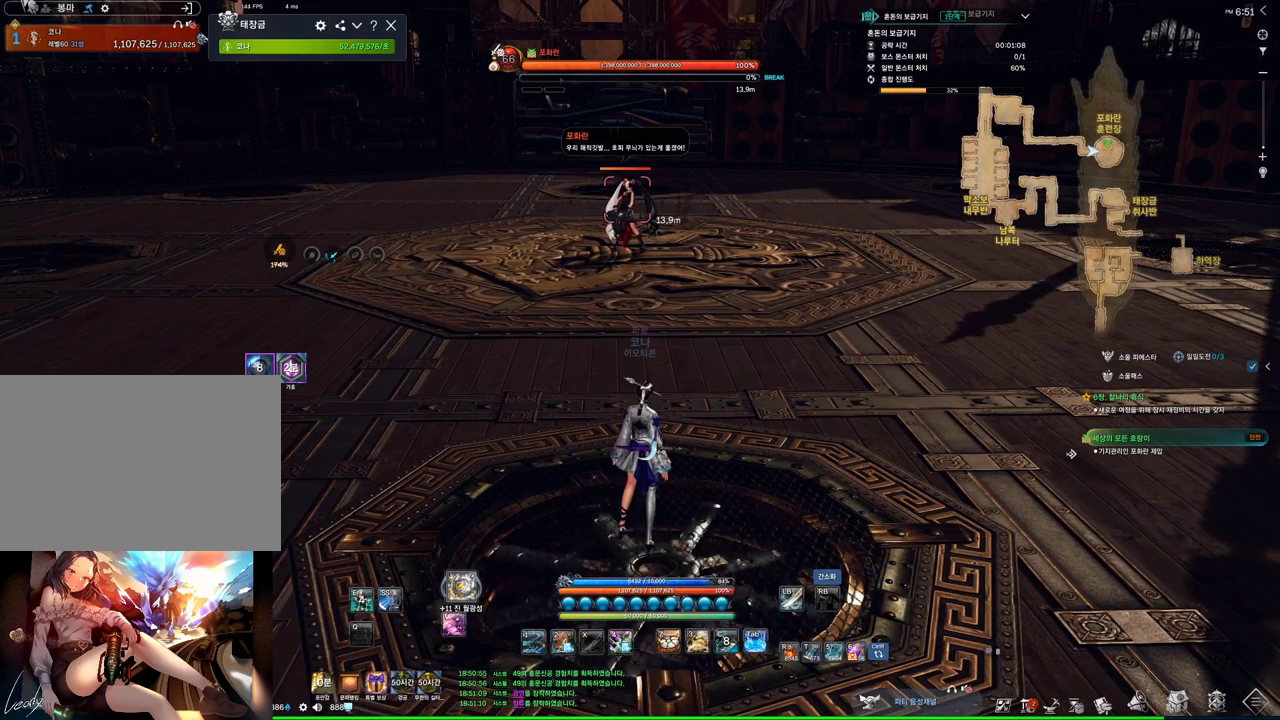
{"keys": [], "mouse": [], "events": []}
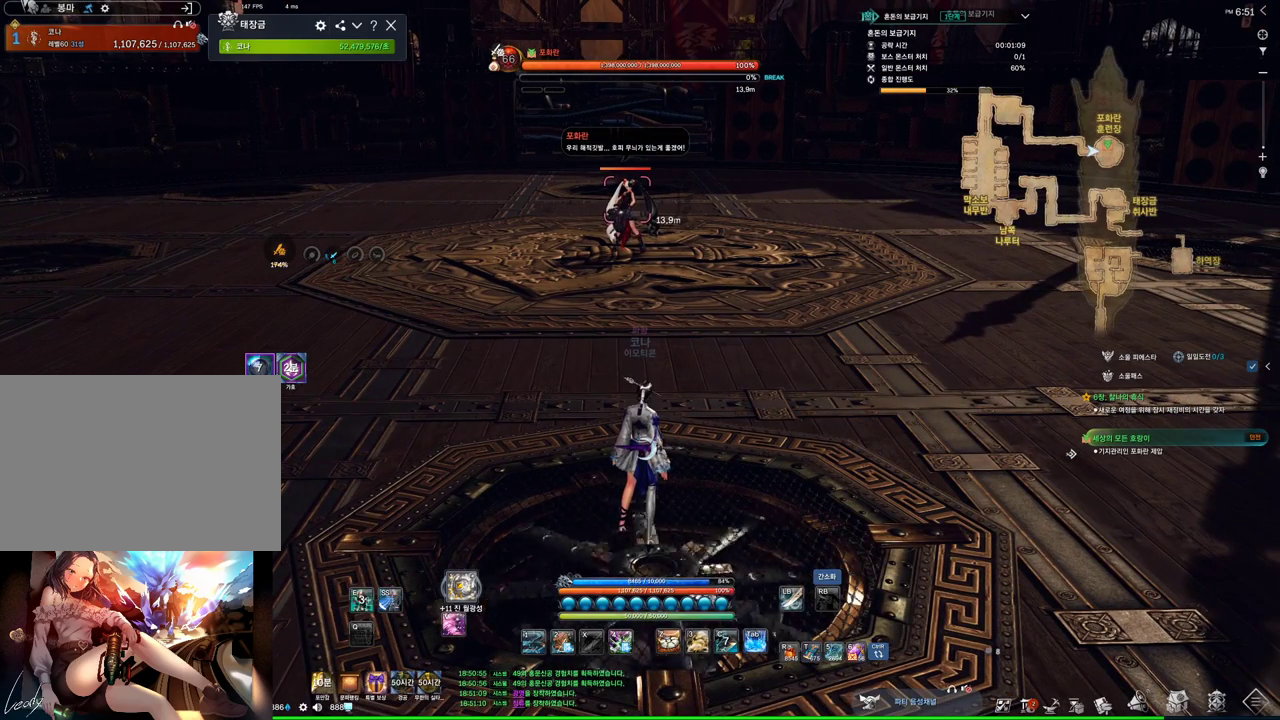
{"keys": ["4"], "mouse": [], "events": [[433, "4", "down"]]}
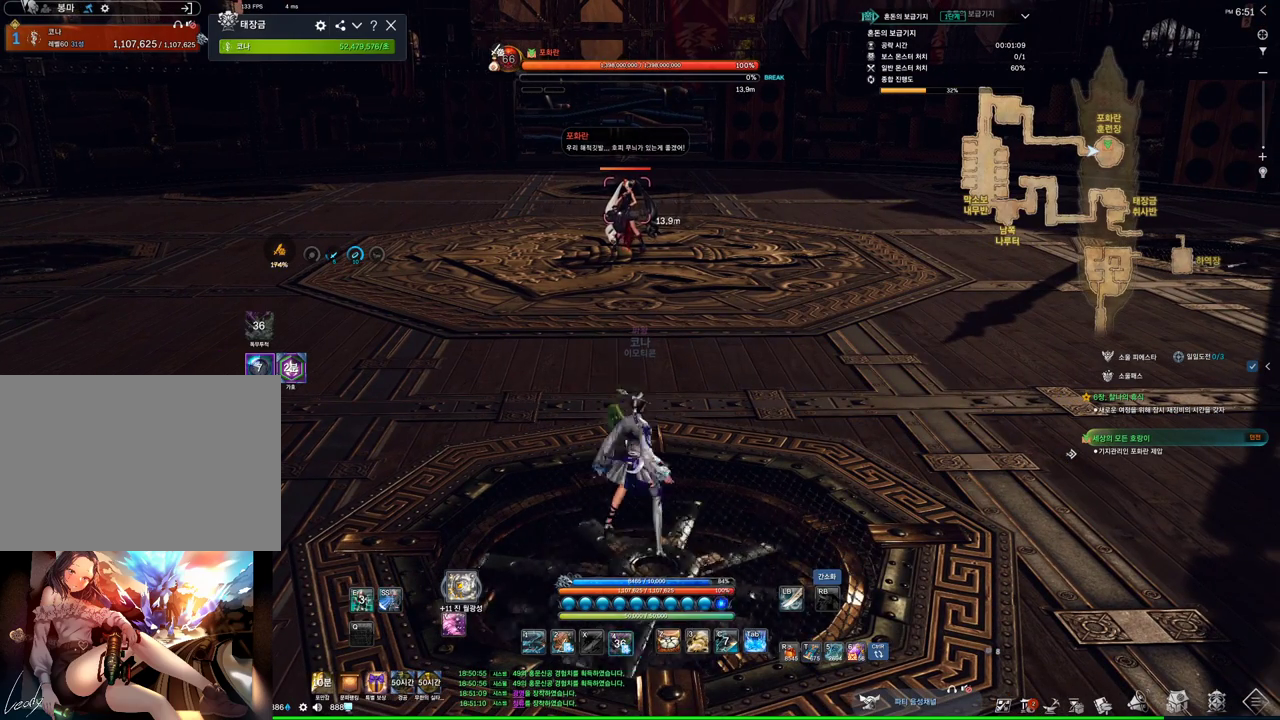
{"keys": [], "mouse": [], "events": [[67, "4", "up"]]}
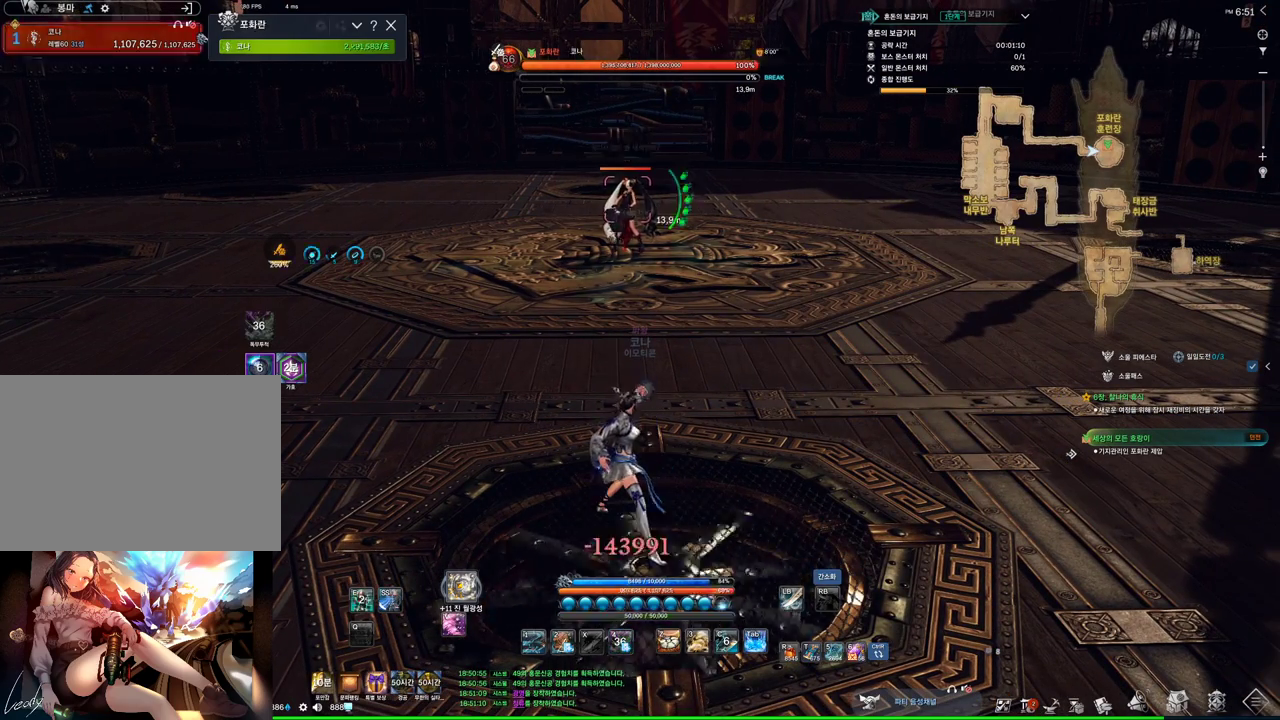
{"keys": [], "mouse": [], "events": []}
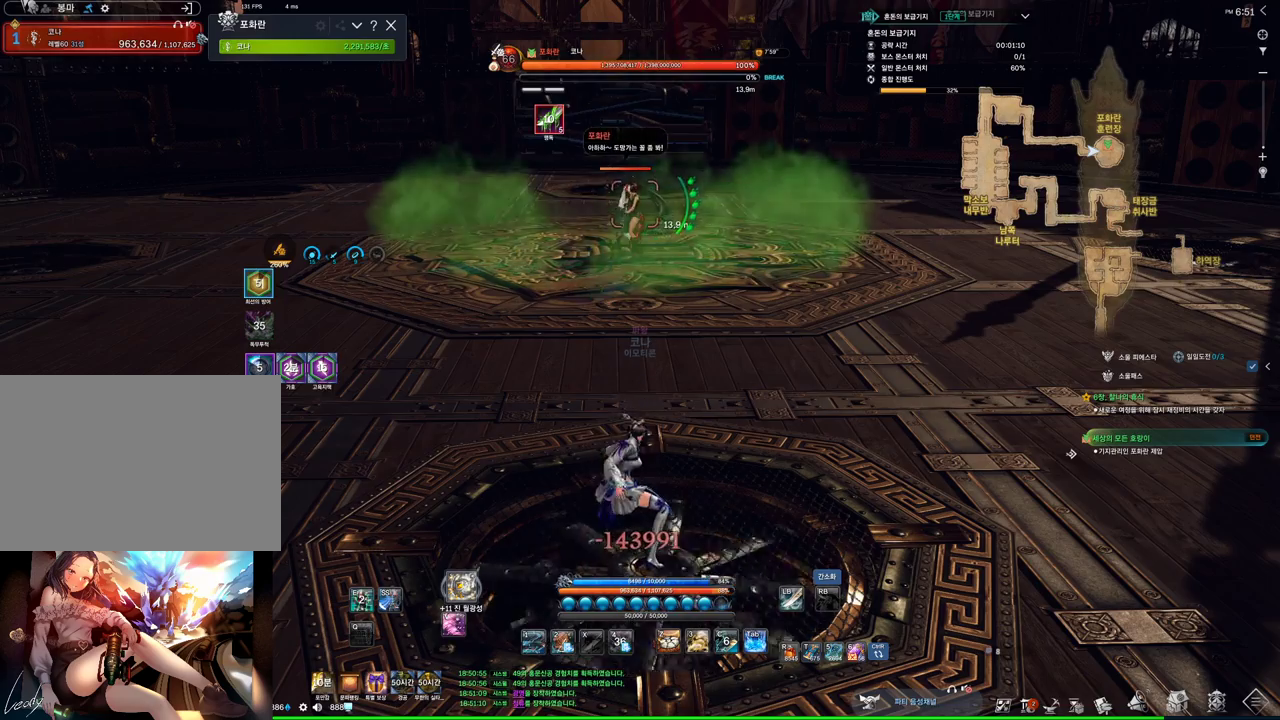
{"keys": [], "mouse": [], "events": [[100, "1", "down"], [267, "1", "up"]]}
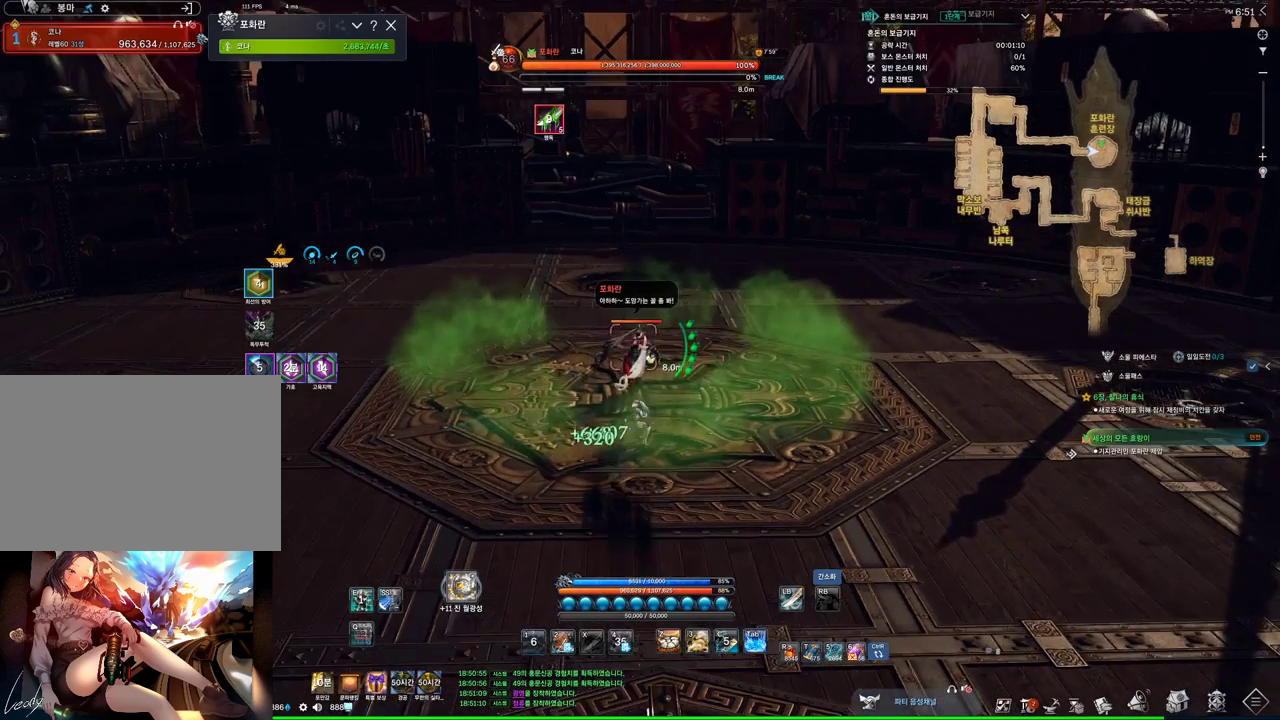
{"keys": ["3"], "mouse": [], "events": [[67, "x", "down"], [200, "x", "up"], [433, "3", "down"]]}
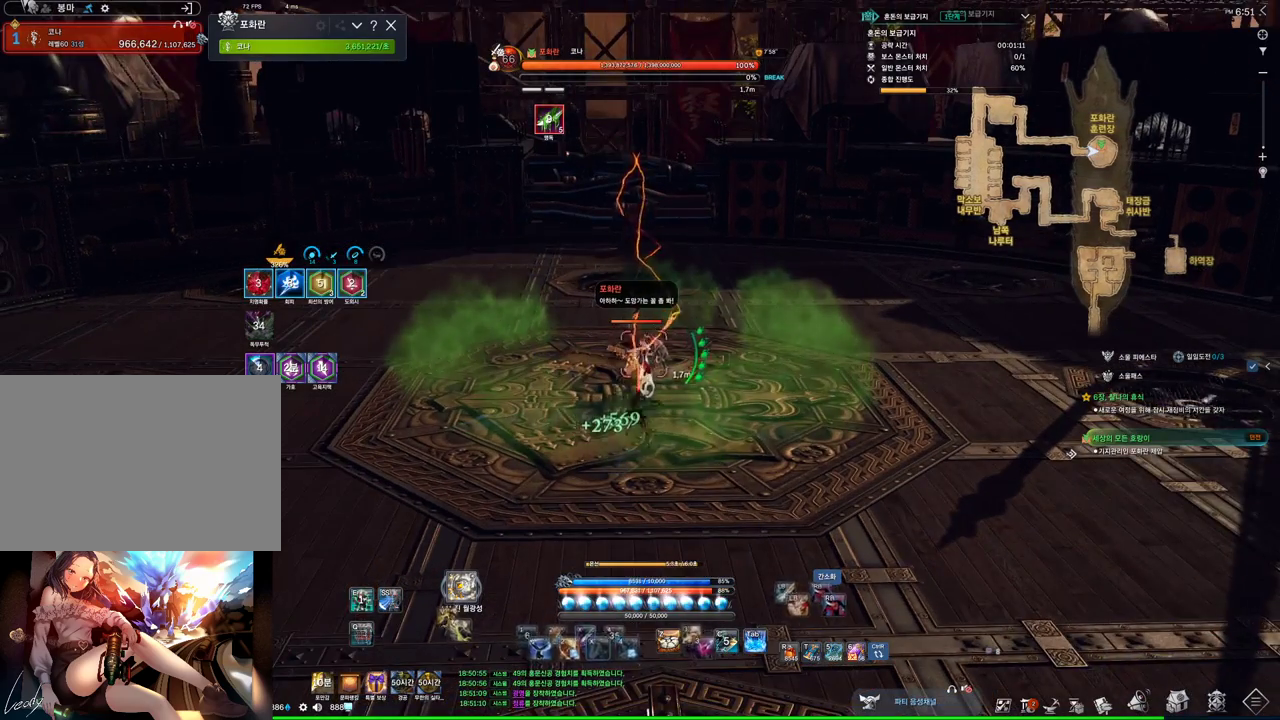
{"keys": ["4"], "mouse": [], "events": [[67, "2", "down"], [200, "2", "up"], [200, "3", "up"], [200, "mouse_right", "down"], [267, "mouse_wheel", "down"], [333, "mouse_right", "up"], [400, "4", "down"], [400, "mouse_wheel", "up"]]}
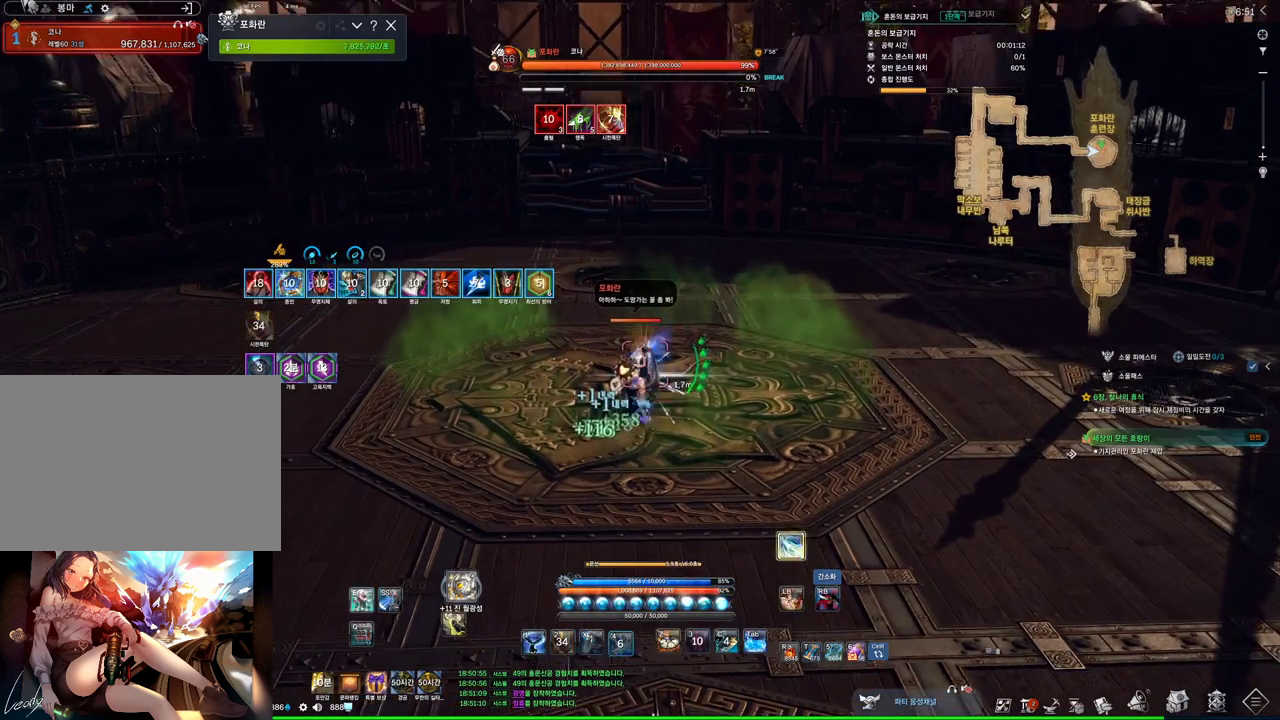
{"keys": [], "mouse": [], "events": [[100, "4", "up"], [133, "mouse_right", "down"], [267, "mouse_right", "up"], [333, "4", "down"], [500, "4", "up"]]}
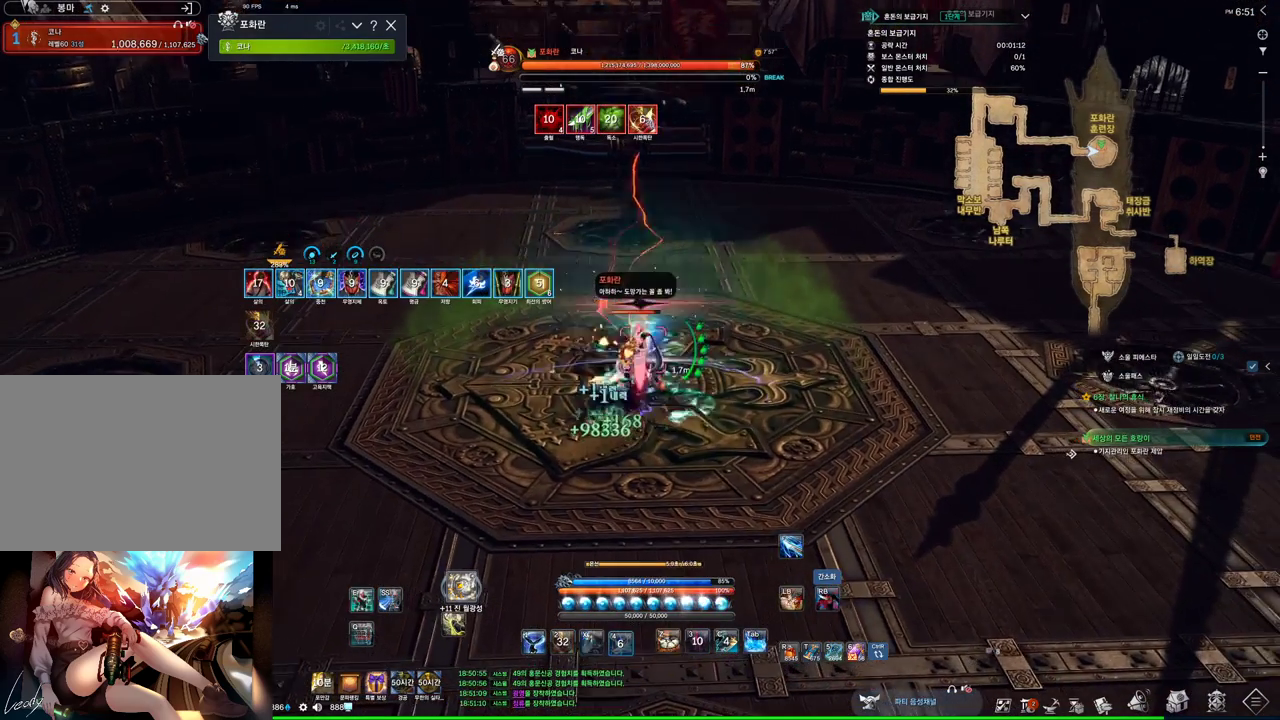
{"keys": ["4"], "mouse": [], "events": [[100, "mouse_right", "down"], [200, "mouse_wheel", "down"], [300, "mouse_right", "up"], [333, "4", "down"], [400, "mouse_wheel", "up"]]}
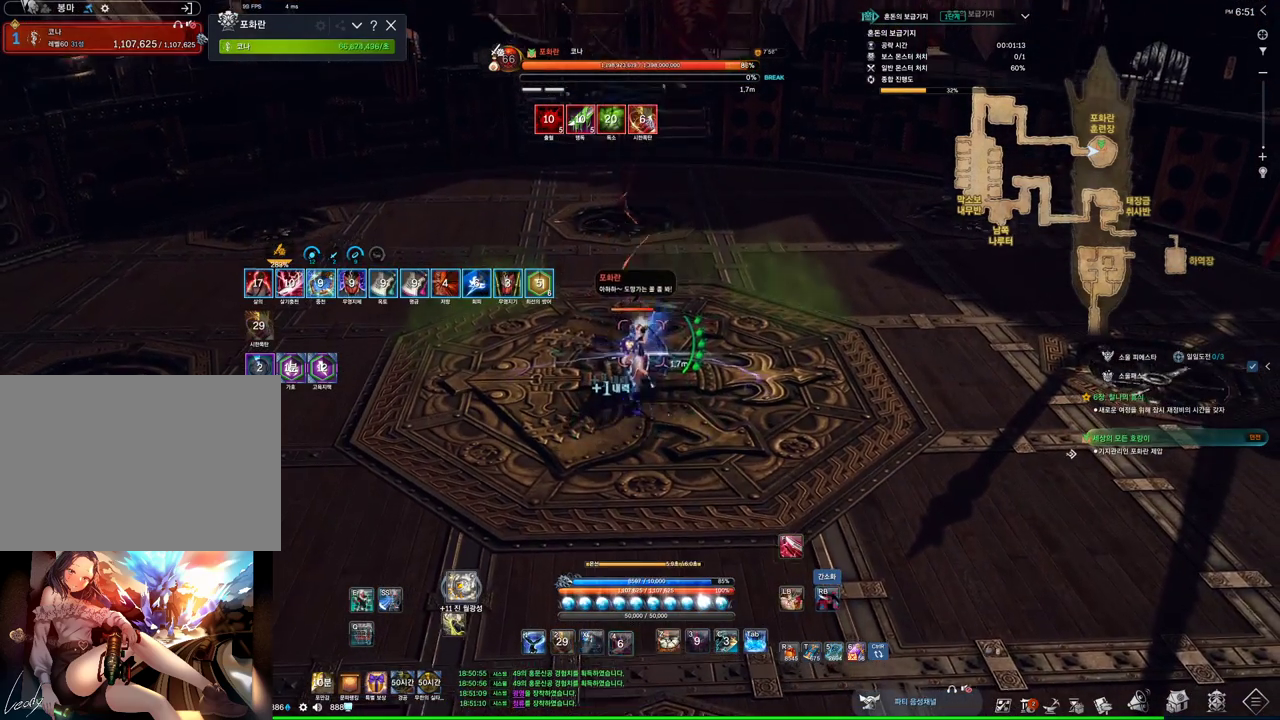
{"keys": [], "mouse": [], "events": [[33, "4", "up"], [133, "mouse_right", "down"], [200, "mouse_right", "up"], [300, "4", "down"], [500, "4", "up"]]}
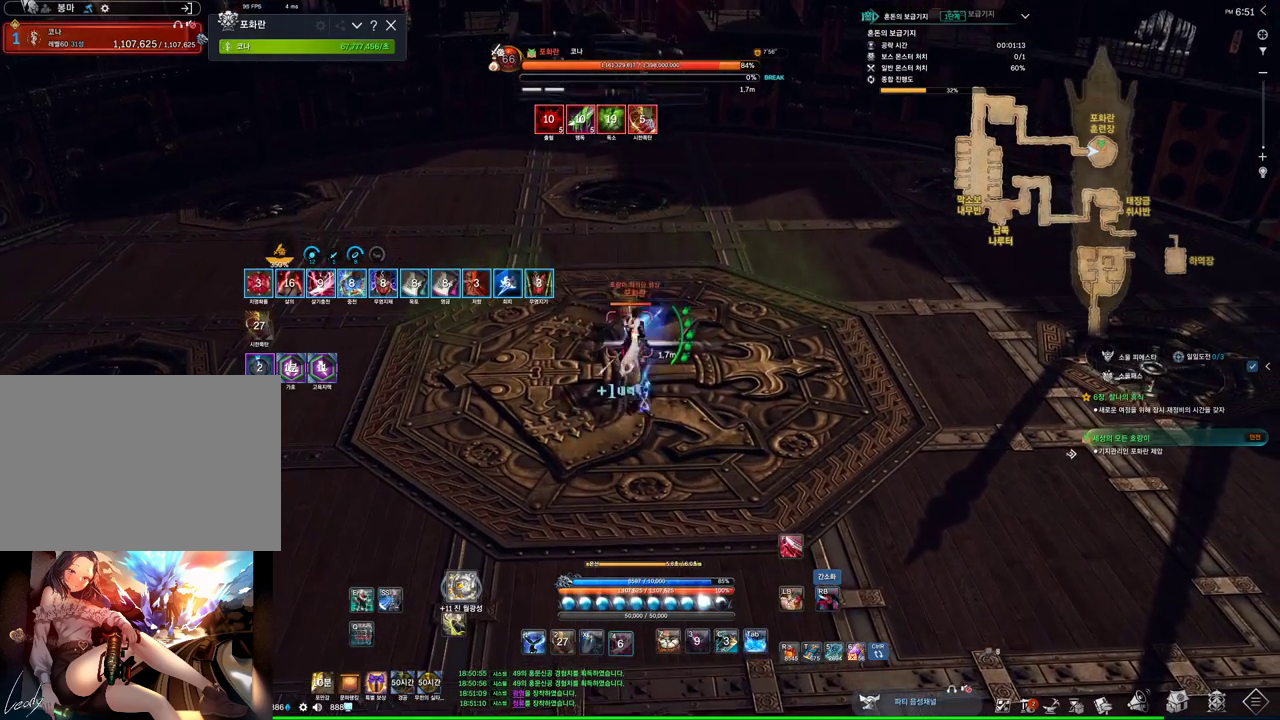
{"keys": [], "mouse": ["right"], "events": [[100, "mouse_right", "down"], [233, "mouse_right", "up"], [267, "4", "down"], [467, "4", "up"], [500, "mouse_right", "down"]]}